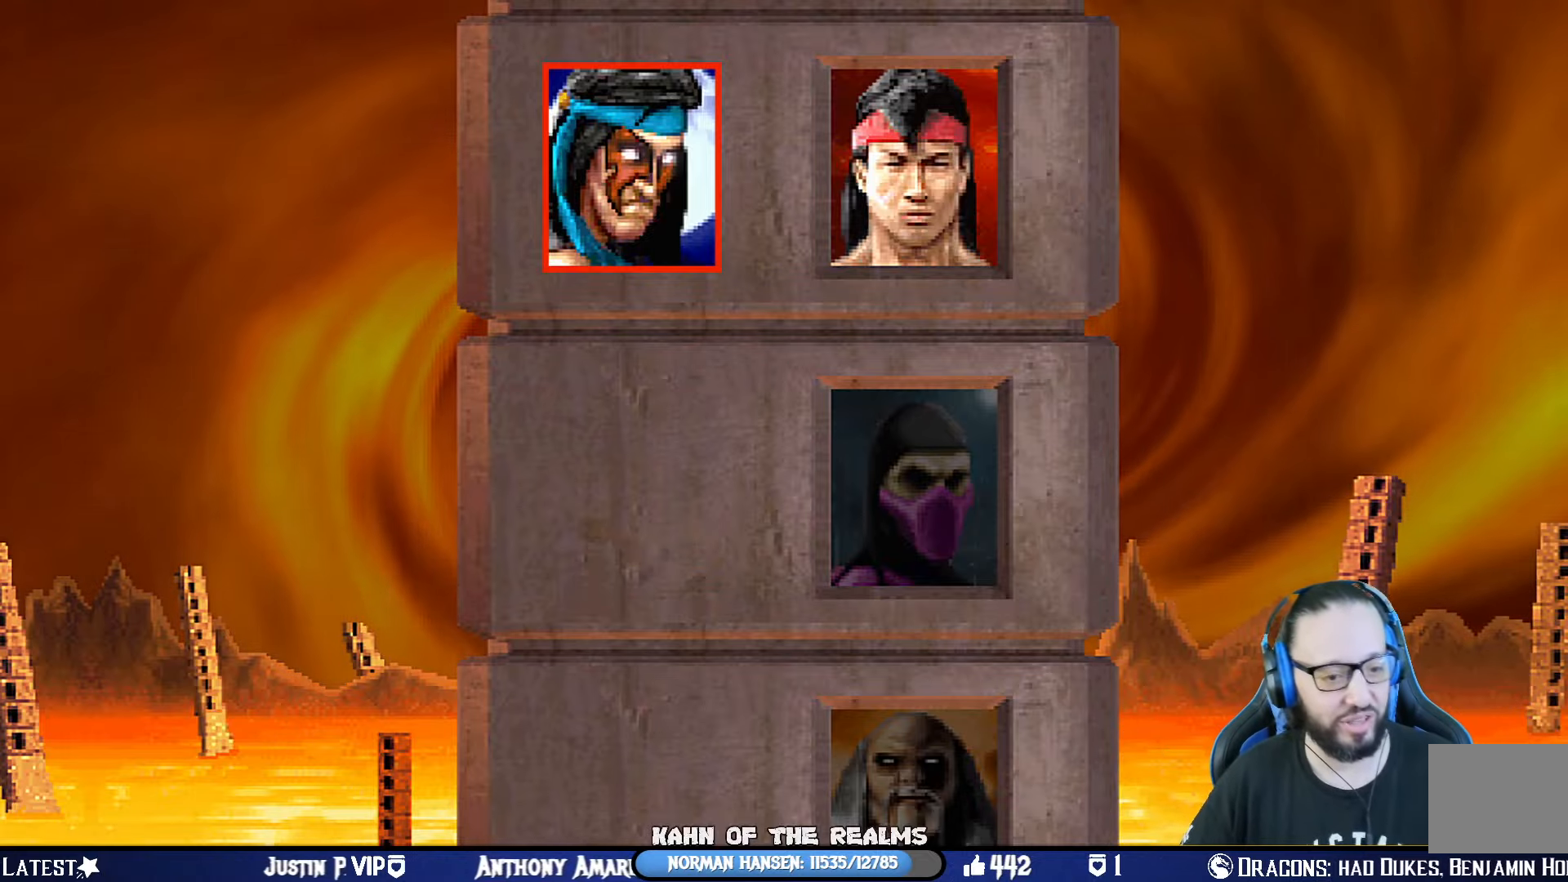
Gameplay with a controller (PlayStation layout); each line is a JSON object with the inputs held at the frame after it. "events" lists button and stick changes between this image and that frame as [ms after this image, input, new state], when the widget could be followed in between. Not read: R2.
{"buttons": [], "left_stick": "center", "right_stick": "center", "events": [[317, "CROSS", "down"], [484, "CROSS", "up"]]}
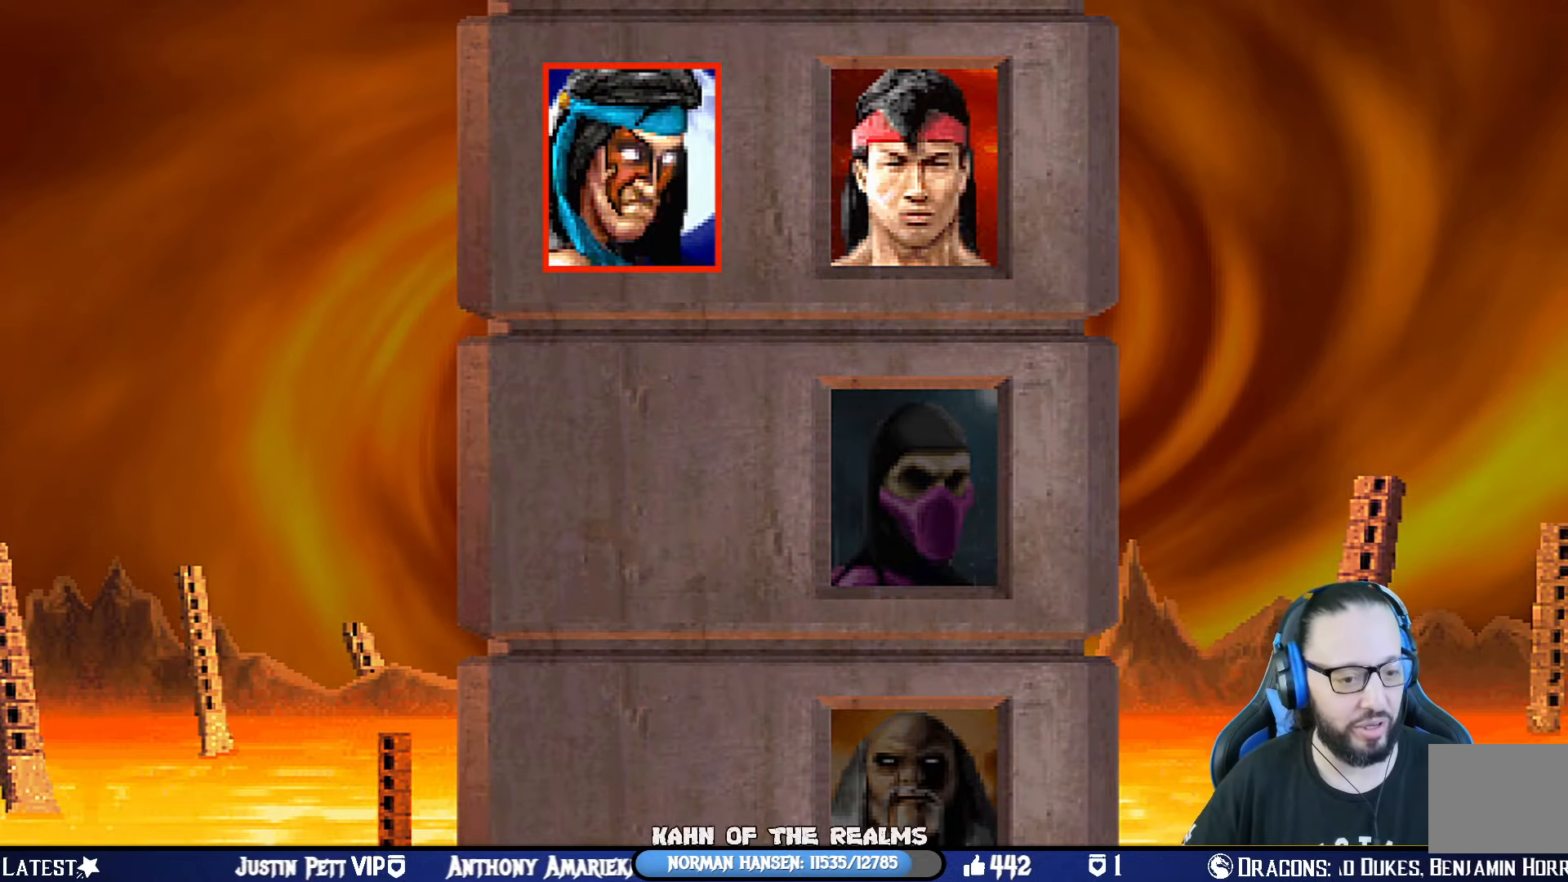
{"buttons": [], "left_stick": "center", "right_stick": "center", "events": []}
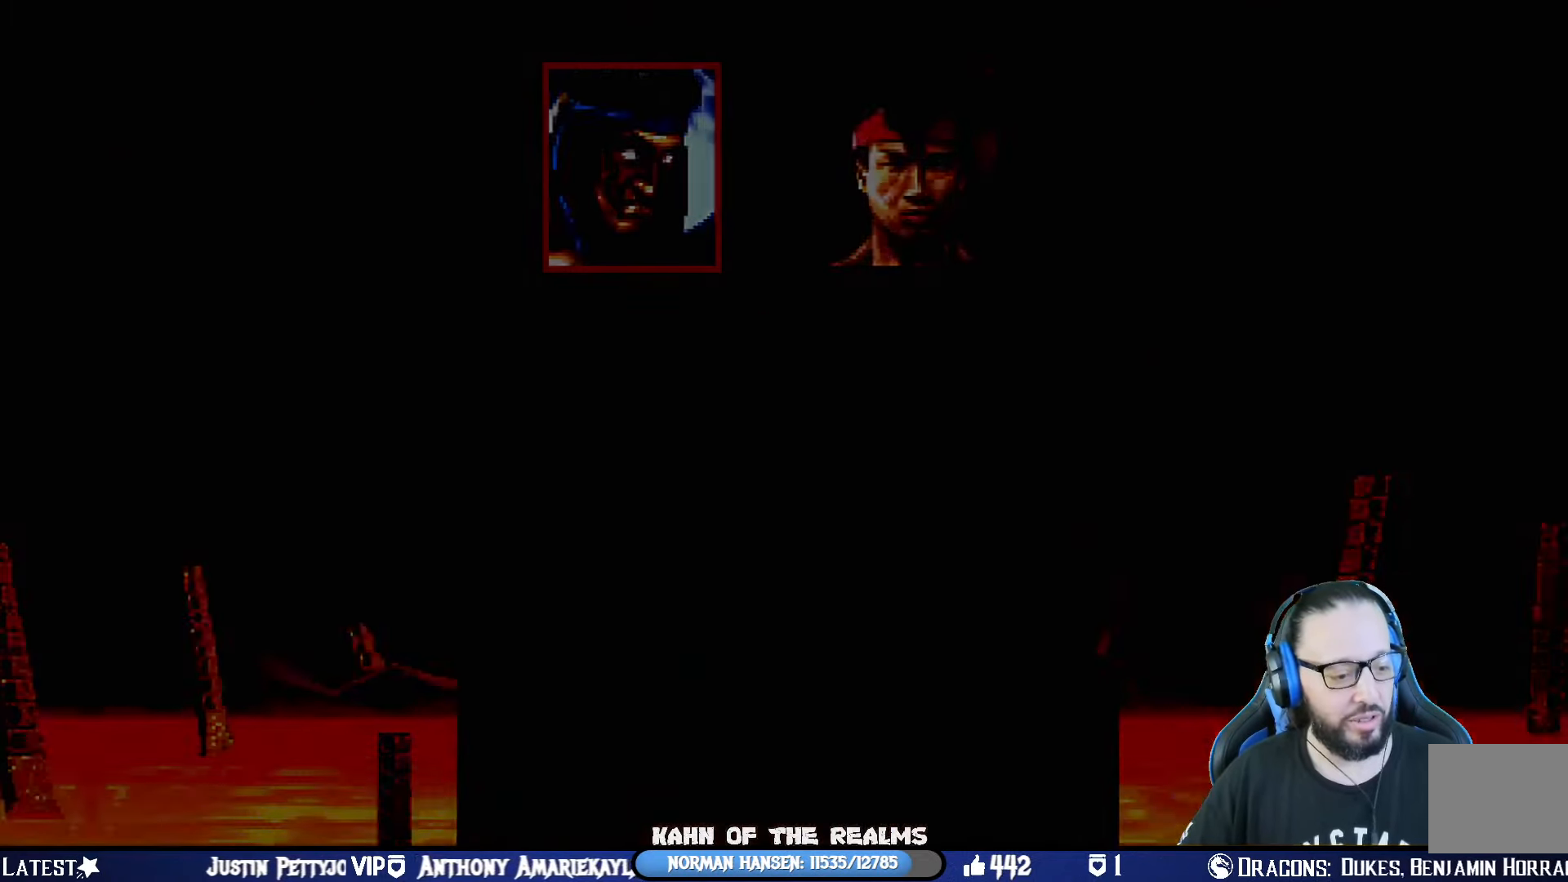
{"buttons": [], "left_stick": "center", "right_stick": "center", "events": []}
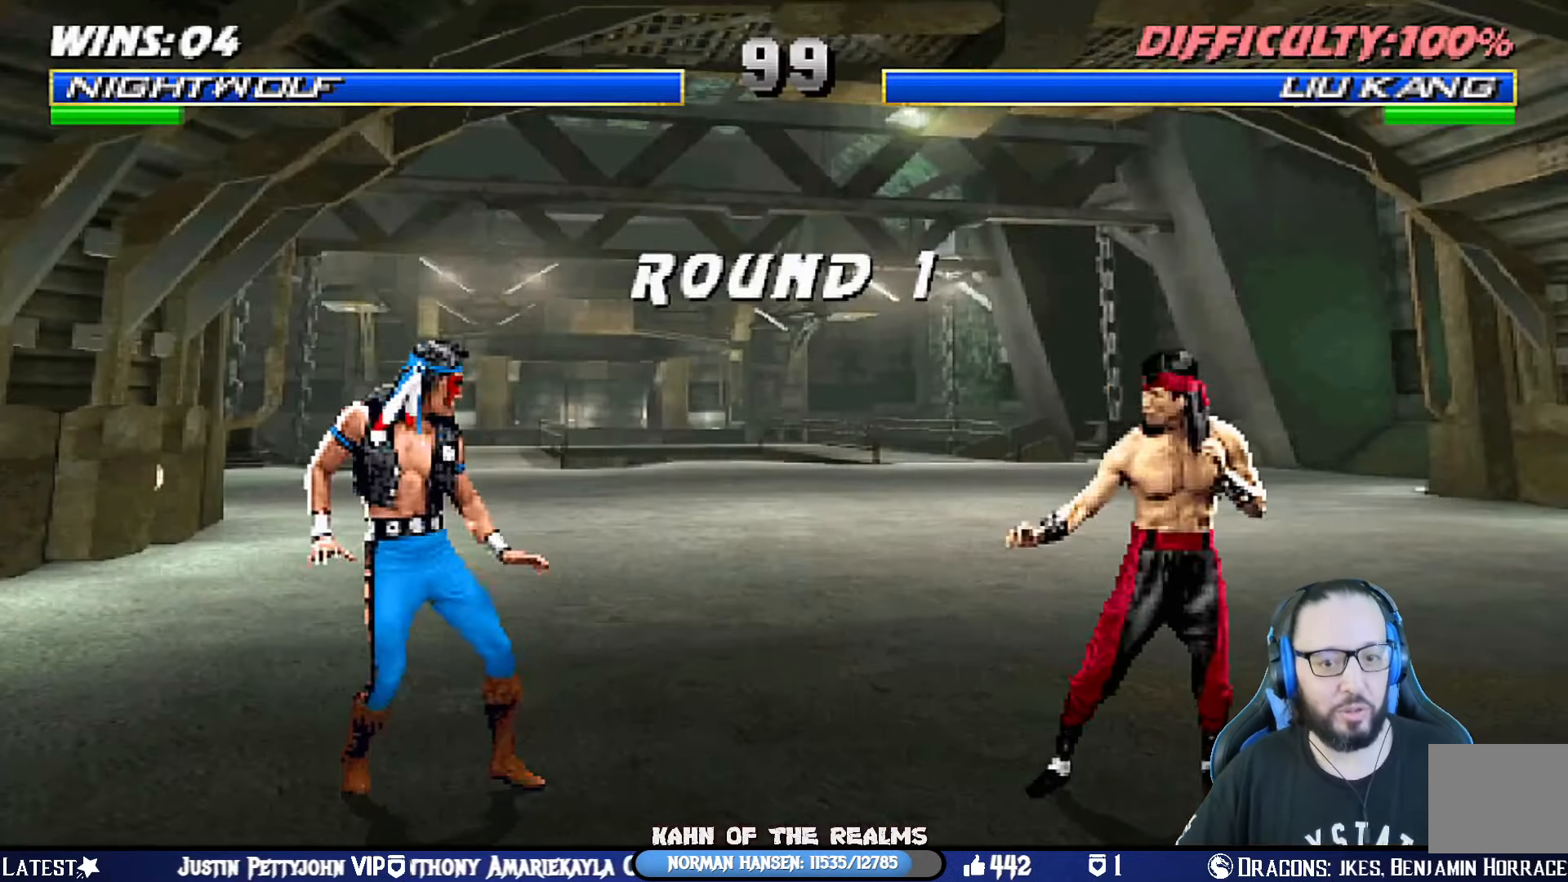
{"buttons": ["R1"], "left_stick": "center", "right_stick": "center", "events": [[217, "R1", "down"]]}
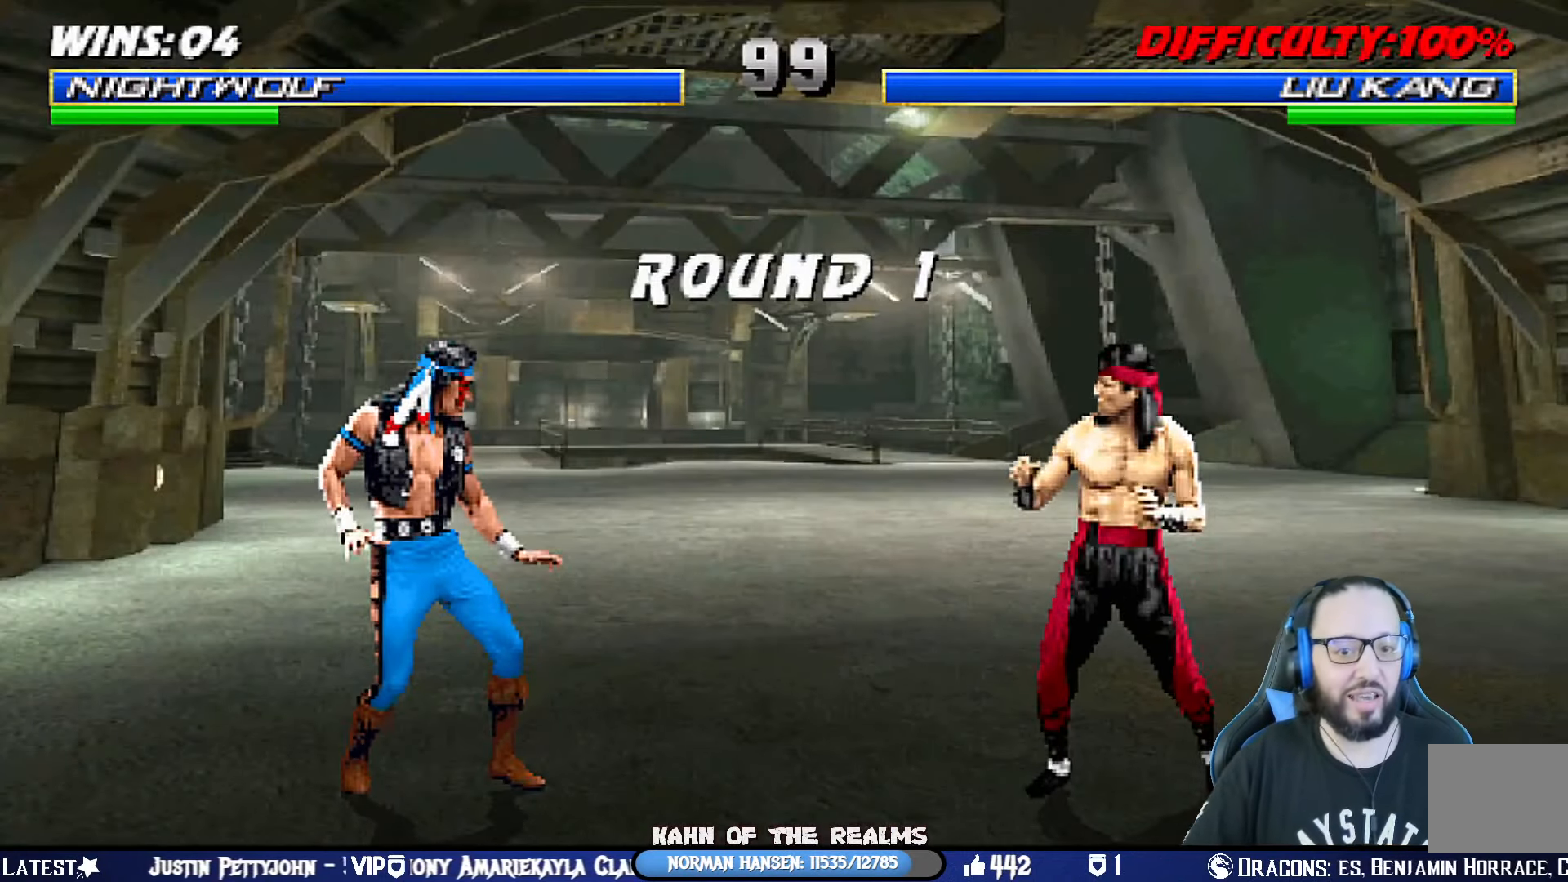
{"buttons": ["CROSS", "SQUARE", "L1", "R1"], "left_stick": "center", "right_stick": "center", "events": [[100, "R1", "up"], [434, "L1", "down"], [484, "CROSS", "down"], [500, "R1", "down"], [500, "SQUARE", "down"]]}
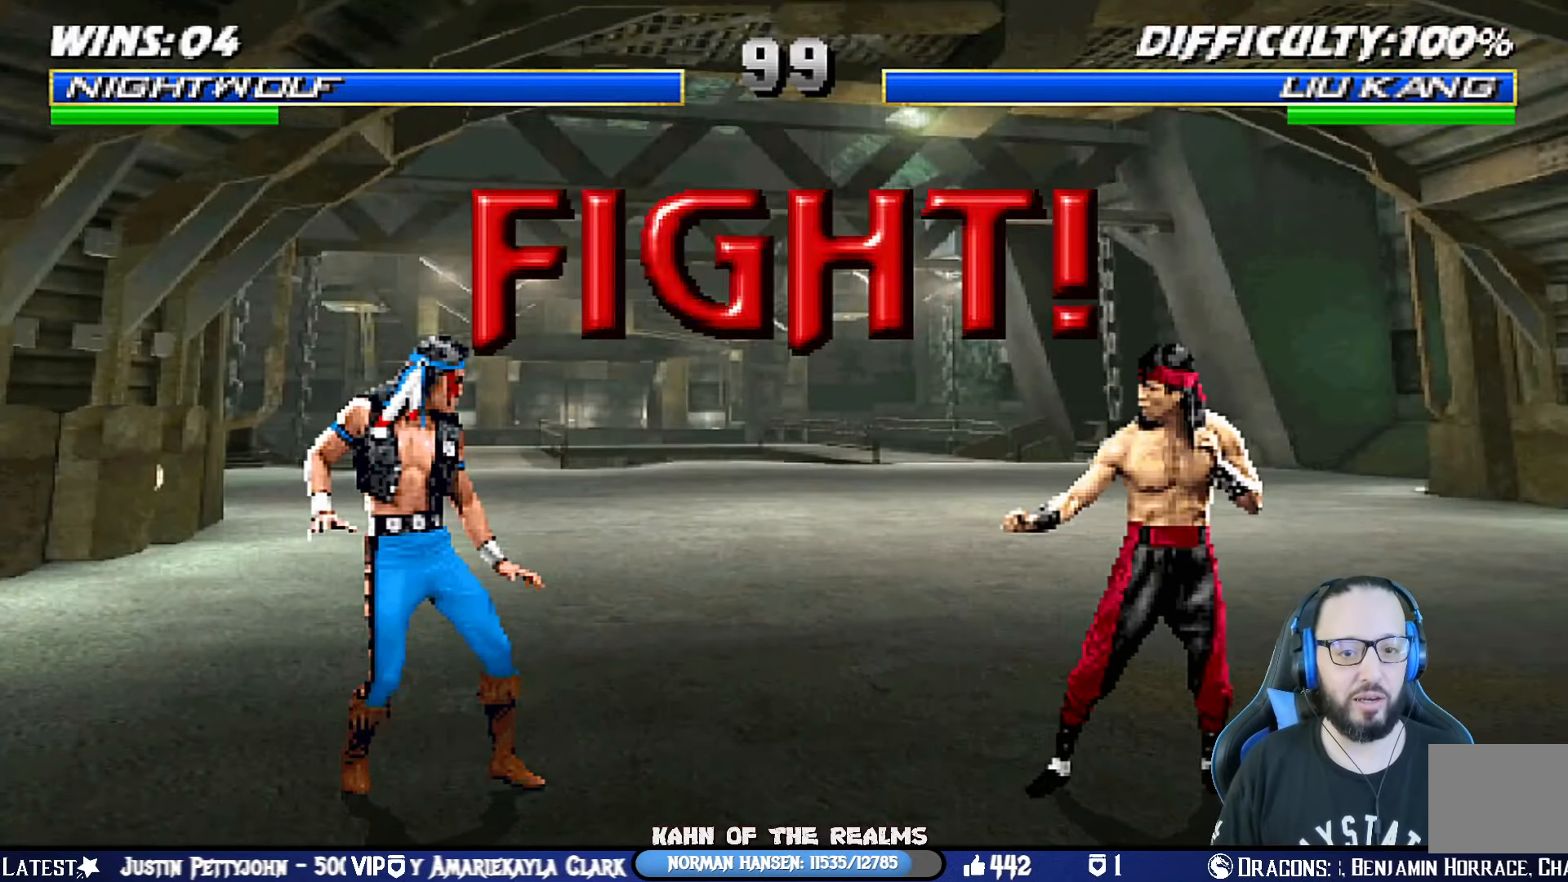
{"buttons": [], "left_stick": "center", "right_stick": "center", "events": [[17, "CIRCLE", "down"], [117, "L1", "up"], [167, "CIRCLE", "up"], [167, "SQUARE", "up"], [201, "CROSS", "up"], [201, "R1", "up"]]}
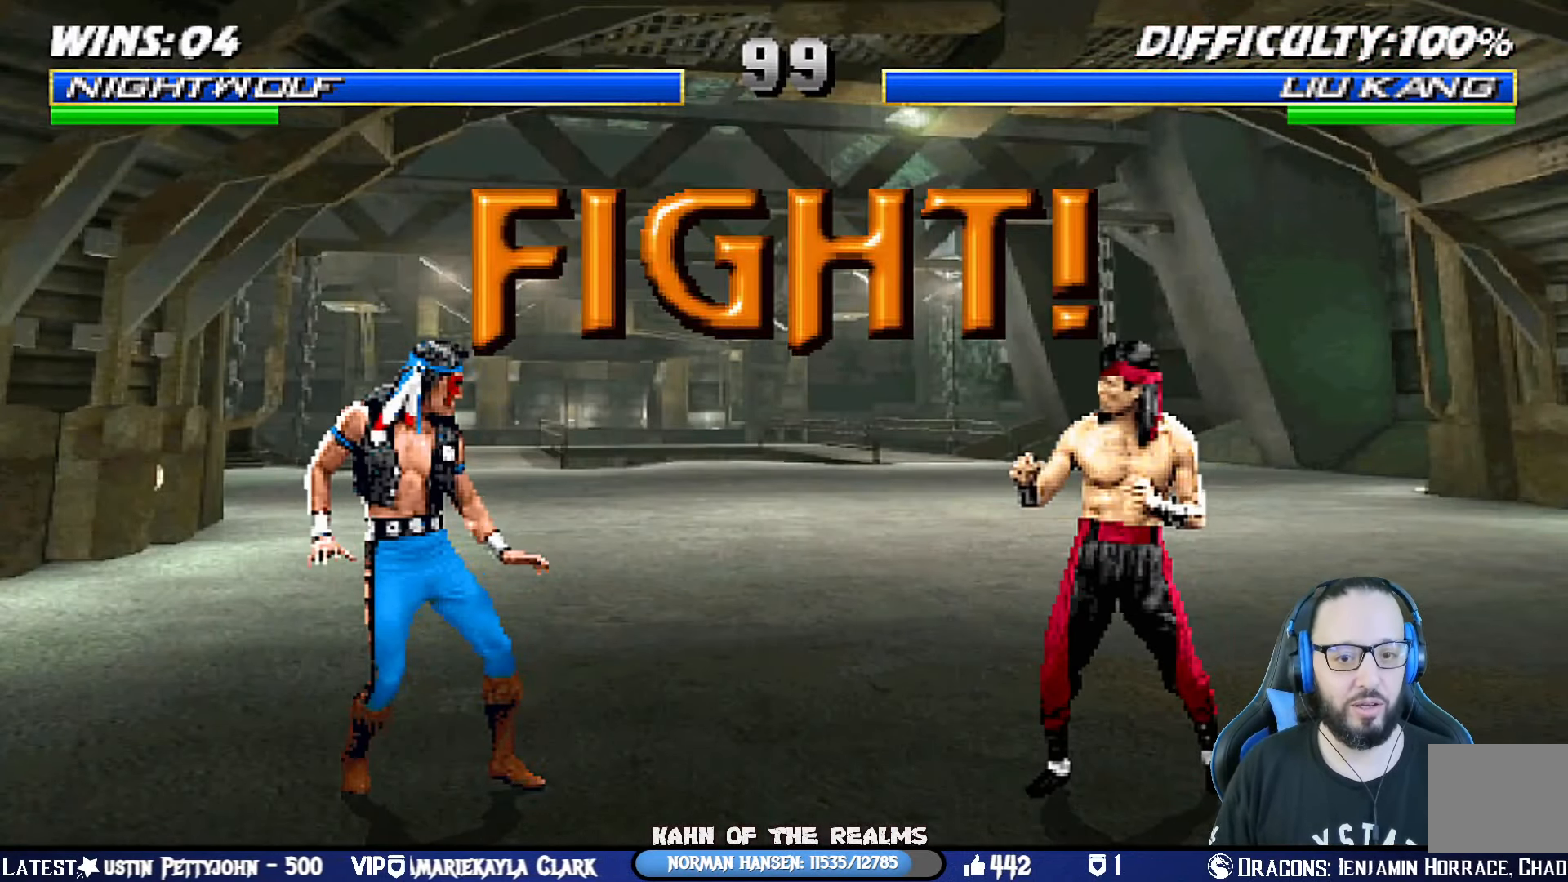
{"buttons": ["L1", "DPAD_UP", "DPAD_LEFT"], "left_stick": "center", "right_stick": "center", "events": [[417, "L1", "down"], [434, "DPAD_LEFT", "down"], [434, "DPAD_UP", "down"]]}
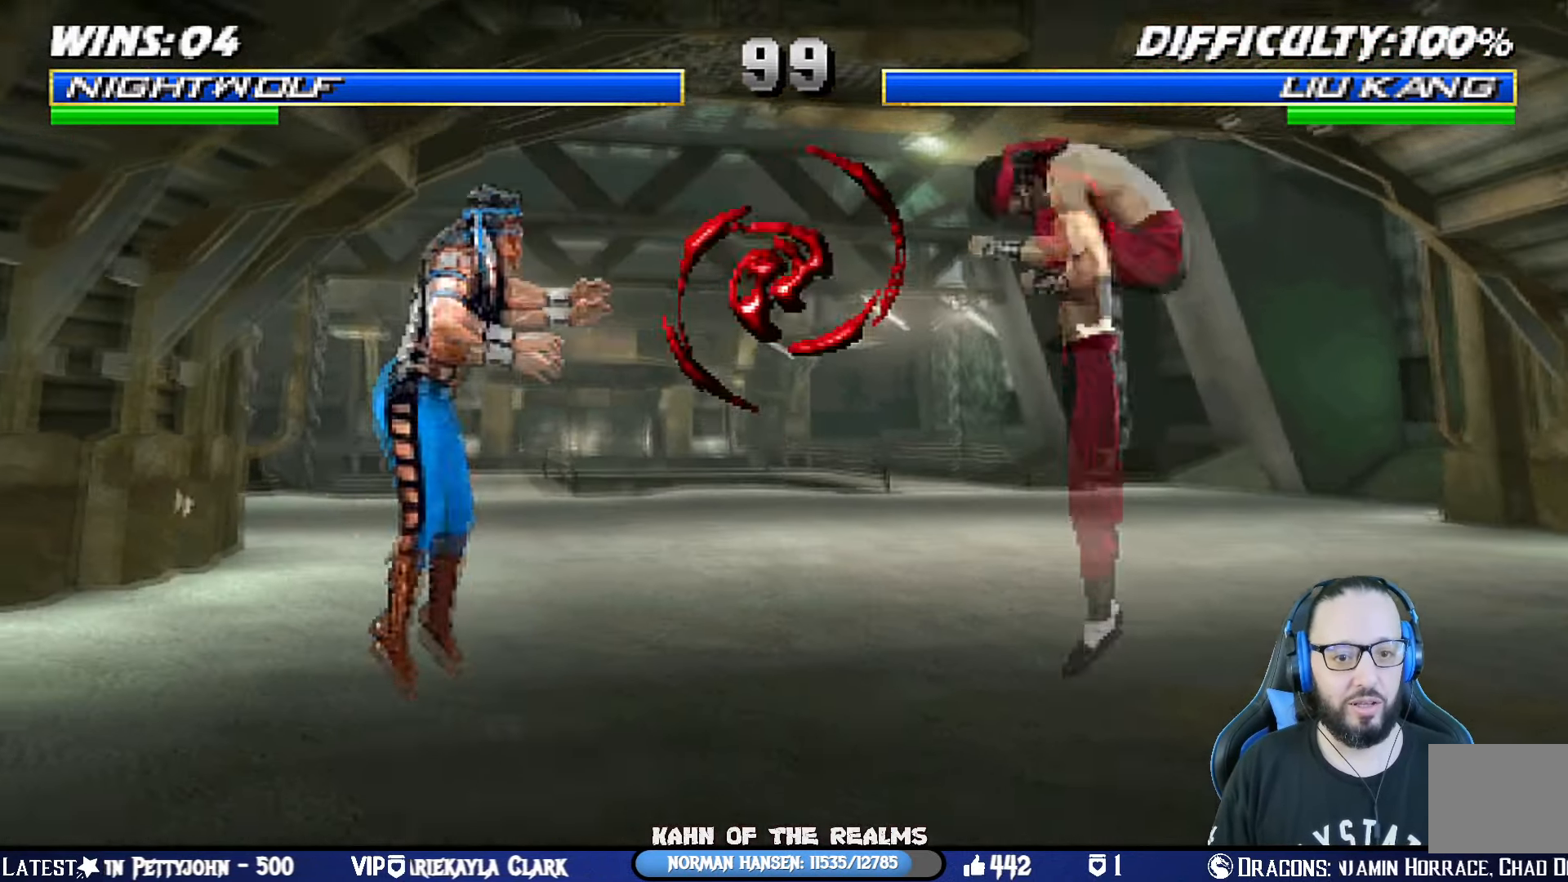
{"buttons": [], "left_stick": "center", "right_stick": "center", "events": [[184, "TRIANGLE", "down"], [234, "DPAD_LEFT", "up"], [251, "DPAD_UP", "up"], [267, "L1", "up"], [351, "TRIANGLE", "up"], [401, "DPAD_LEFT", "down"], [484, "DPAD_LEFT", "up"]]}
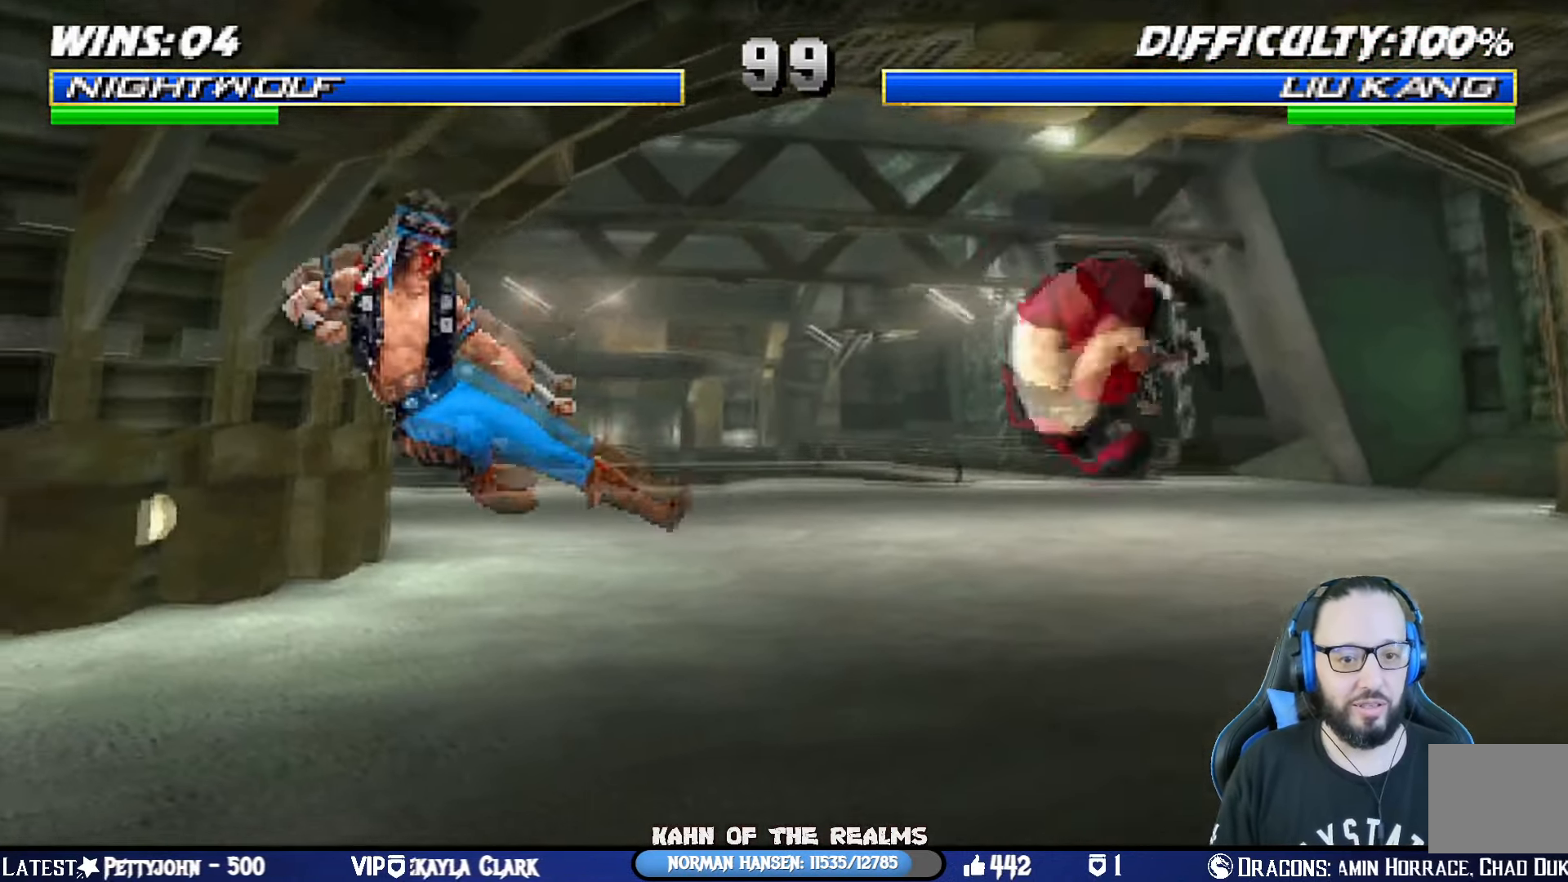
{"buttons": ["L1", "DPAD_UP", "DPAD_LEFT"], "left_stick": "center", "right_stick": "center", "events": [[33, "DPAD_LEFT", "down"], [150, "DPAD_LEFT", "up"], [200, "R1", "down"], [267, "L1", "down"], [300, "R1", "up"], [350, "L1", "up"], [434, "L1", "down"], [451, "DPAD_LEFT", "down"], [467, "DPAD_UP", "down"]]}
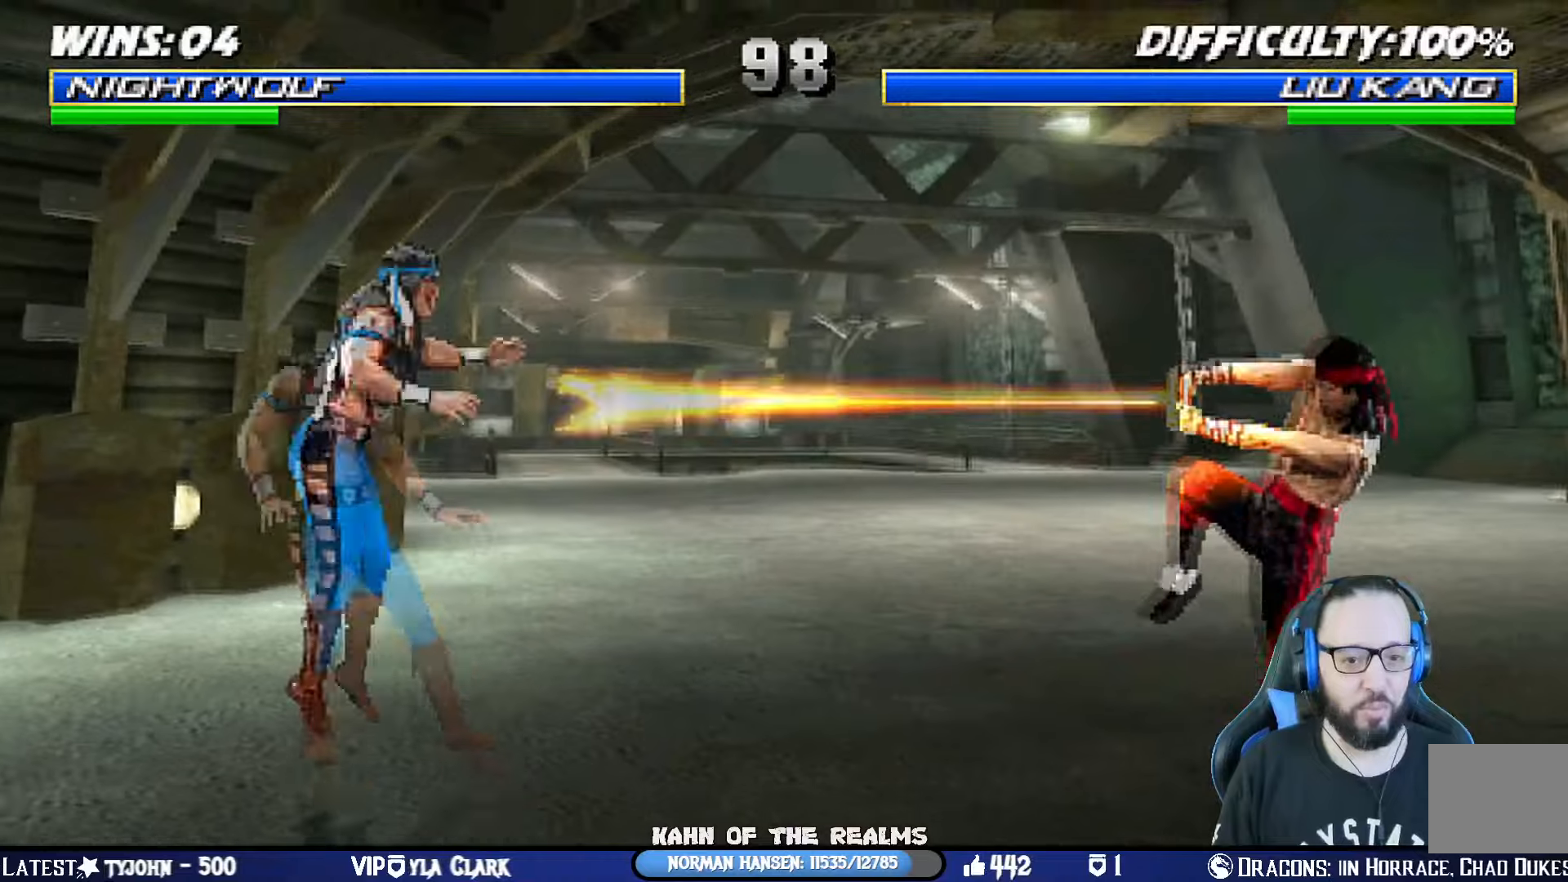
{"buttons": [], "left_stick": "center", "right_stick": "center", "events": [[150, "TRIANGLE", "down"], [233, "DPAD_LEFT", "up"], [250, "DPAD_UP", "up"], [283, "L1", "up"], [283, "TRIANGLE", "up"]]}
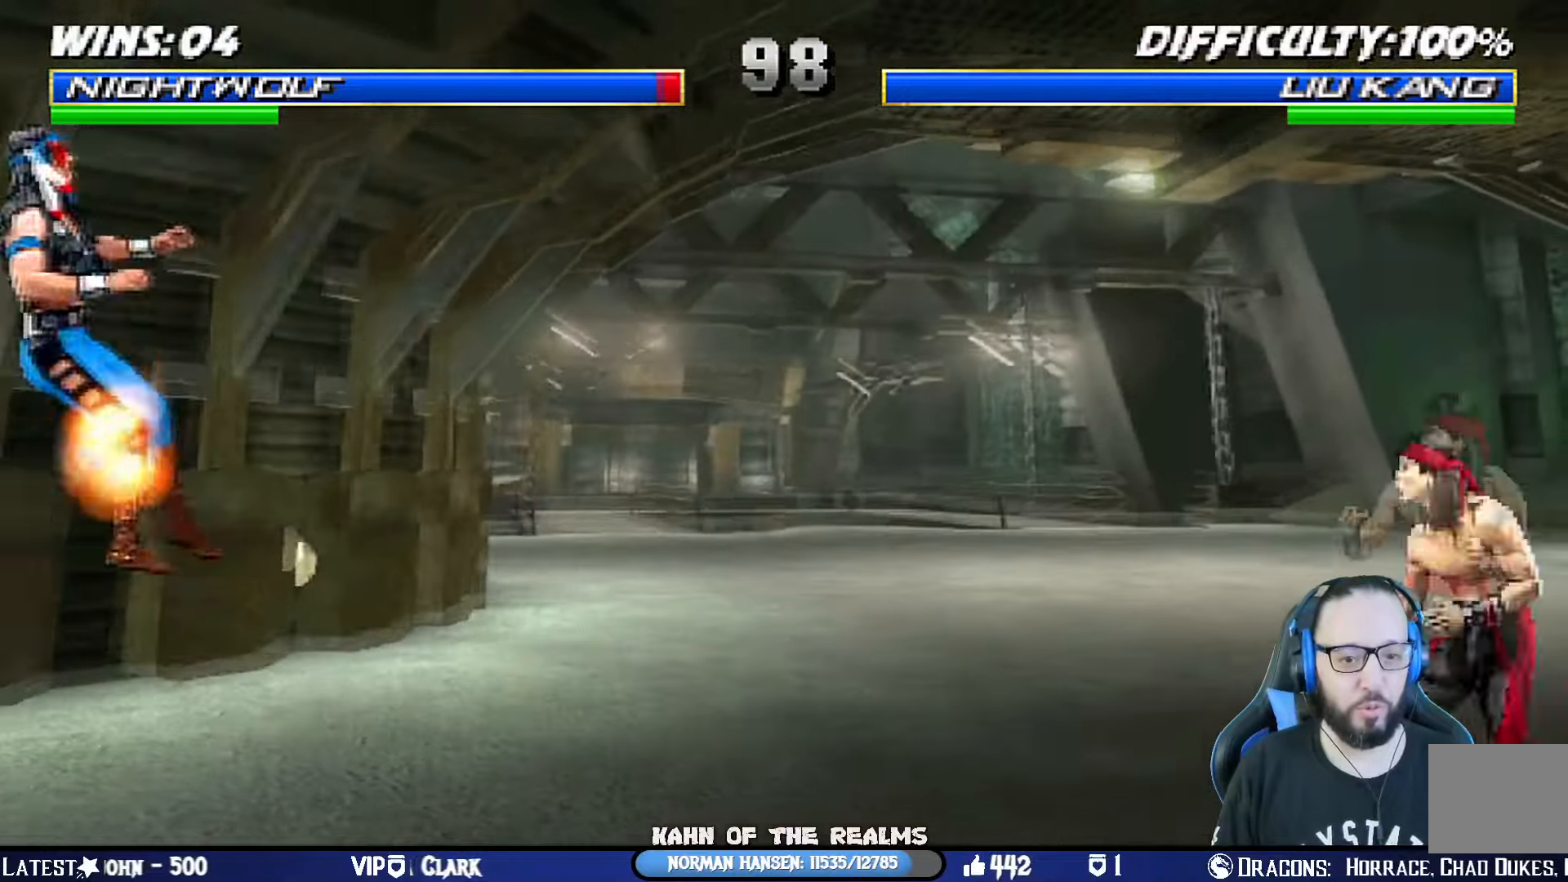
{"buttons": [], "left_stick": "center", "right_stick": "center", "events": [[17, "DPAD_DOWN", "down"], [67, "DPAD_LEFT", "down"], [117, "DPAD_DOWN", "up"], [117, "SQUARE", "down"], [150, "DPAD_LEFT", "up"], [250, "SQUARE", "up"], [301, "R1", "down"], [467, "R1", "up"]]}
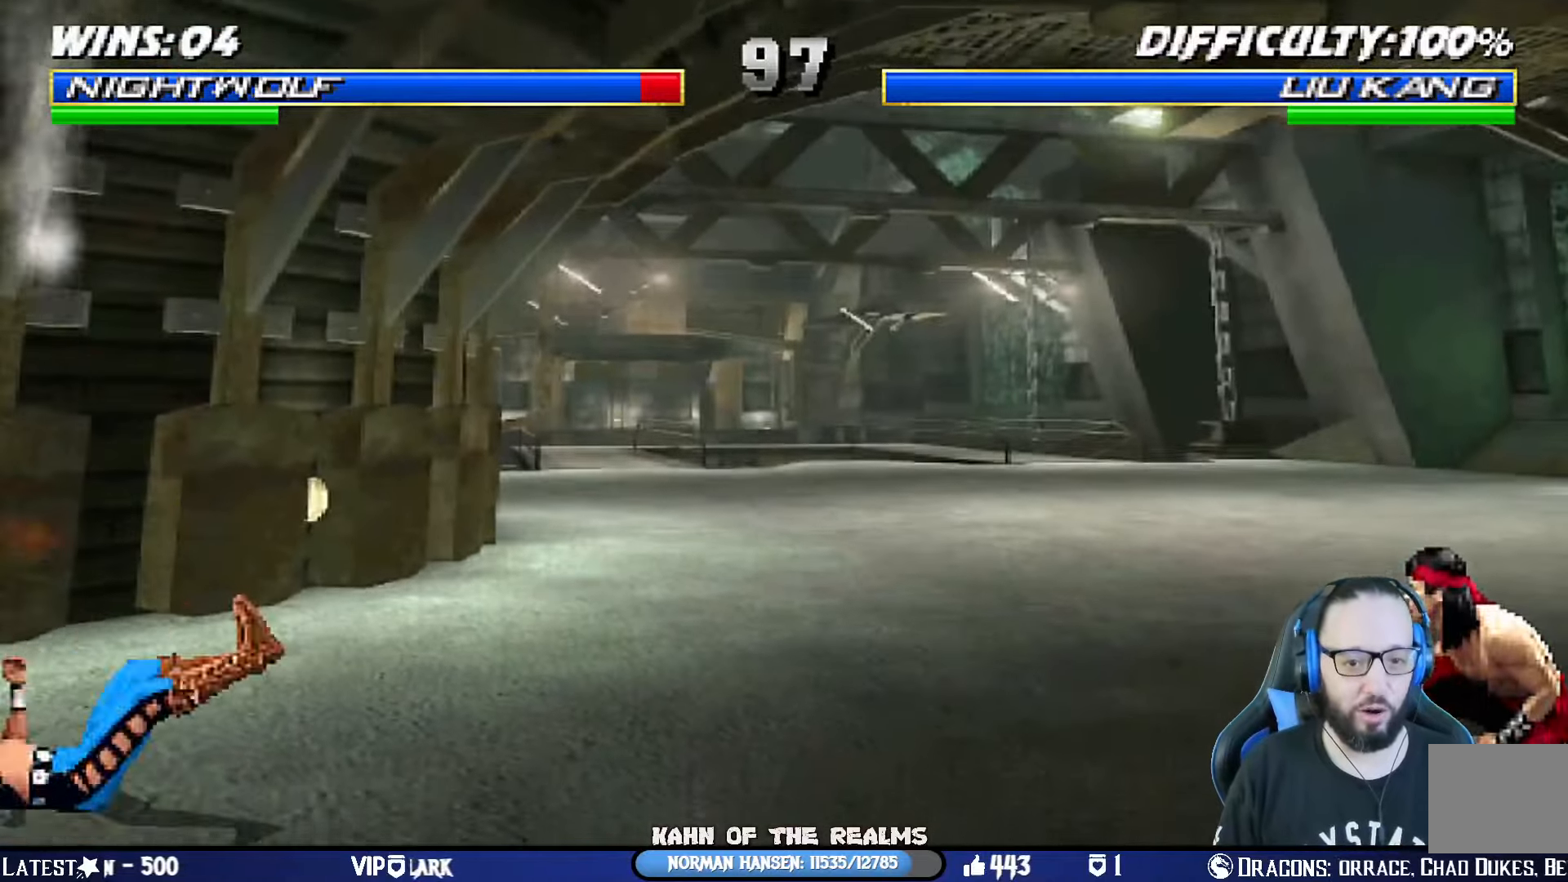
{"buttons": ["L1", "DPAD_RIGHT"], "left_stick": "center", "right_stick": "center", "events": [[467, "DPAD_RIGHT", "down"], [484, "L1", "down"]]}
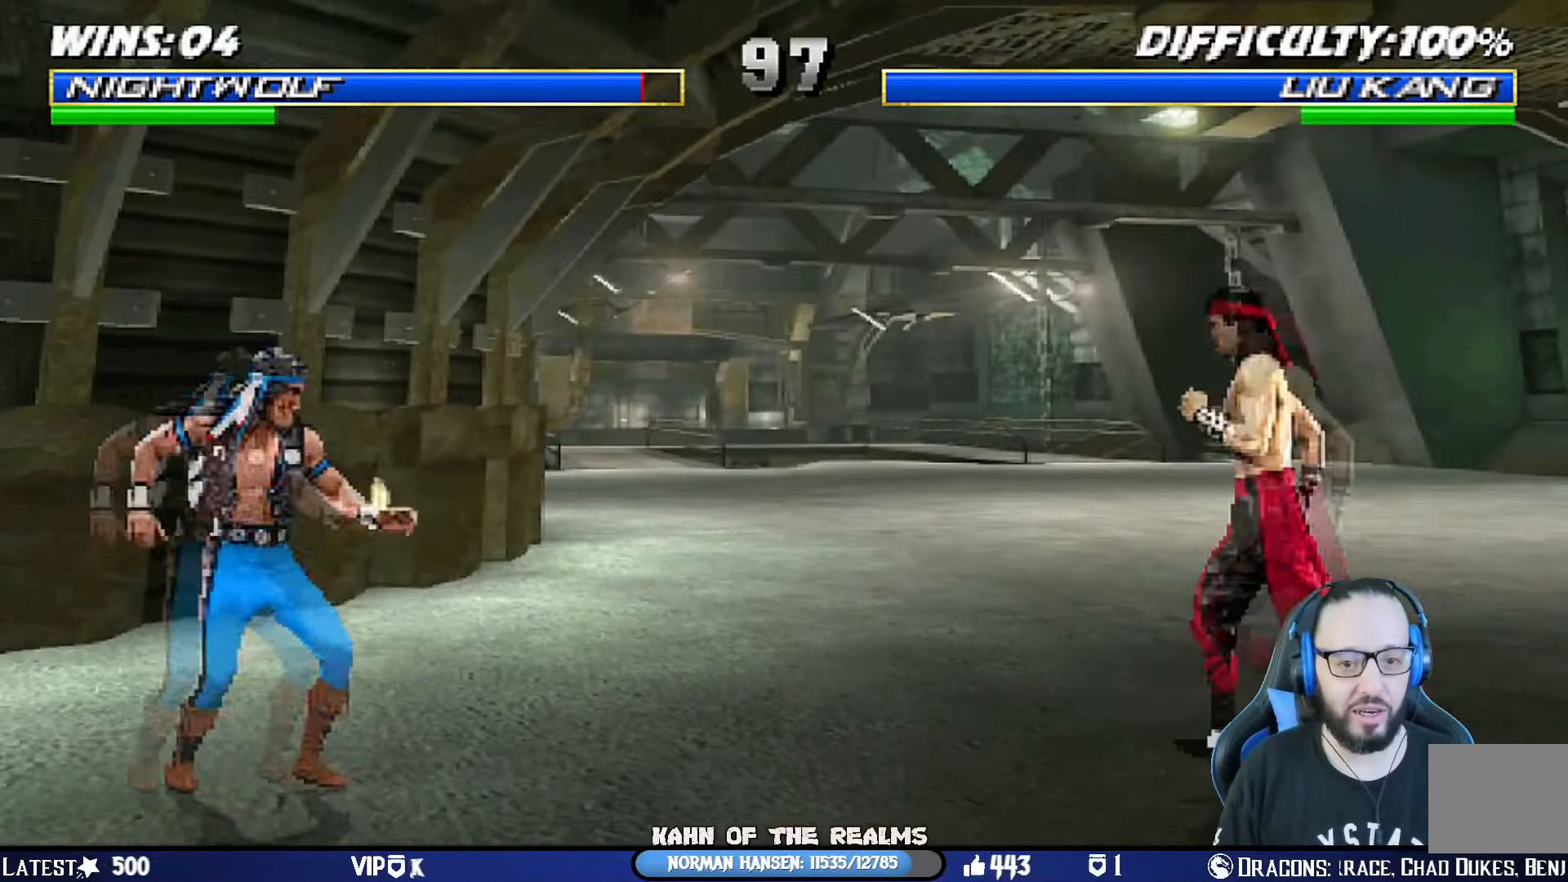
{"buttons": ["SQUARE", "L1", "DPAD_DOWN"], "left_stick": "center", "right_stick": "center", "events": [[167, "DPAD_UP", "down"], [417, "DPAD_RIGHT", "up"], [417, "DPAD_UP", "up"], [484, "DPAD_DOWN", "down"], [501, "SQUARE", "down"]]}
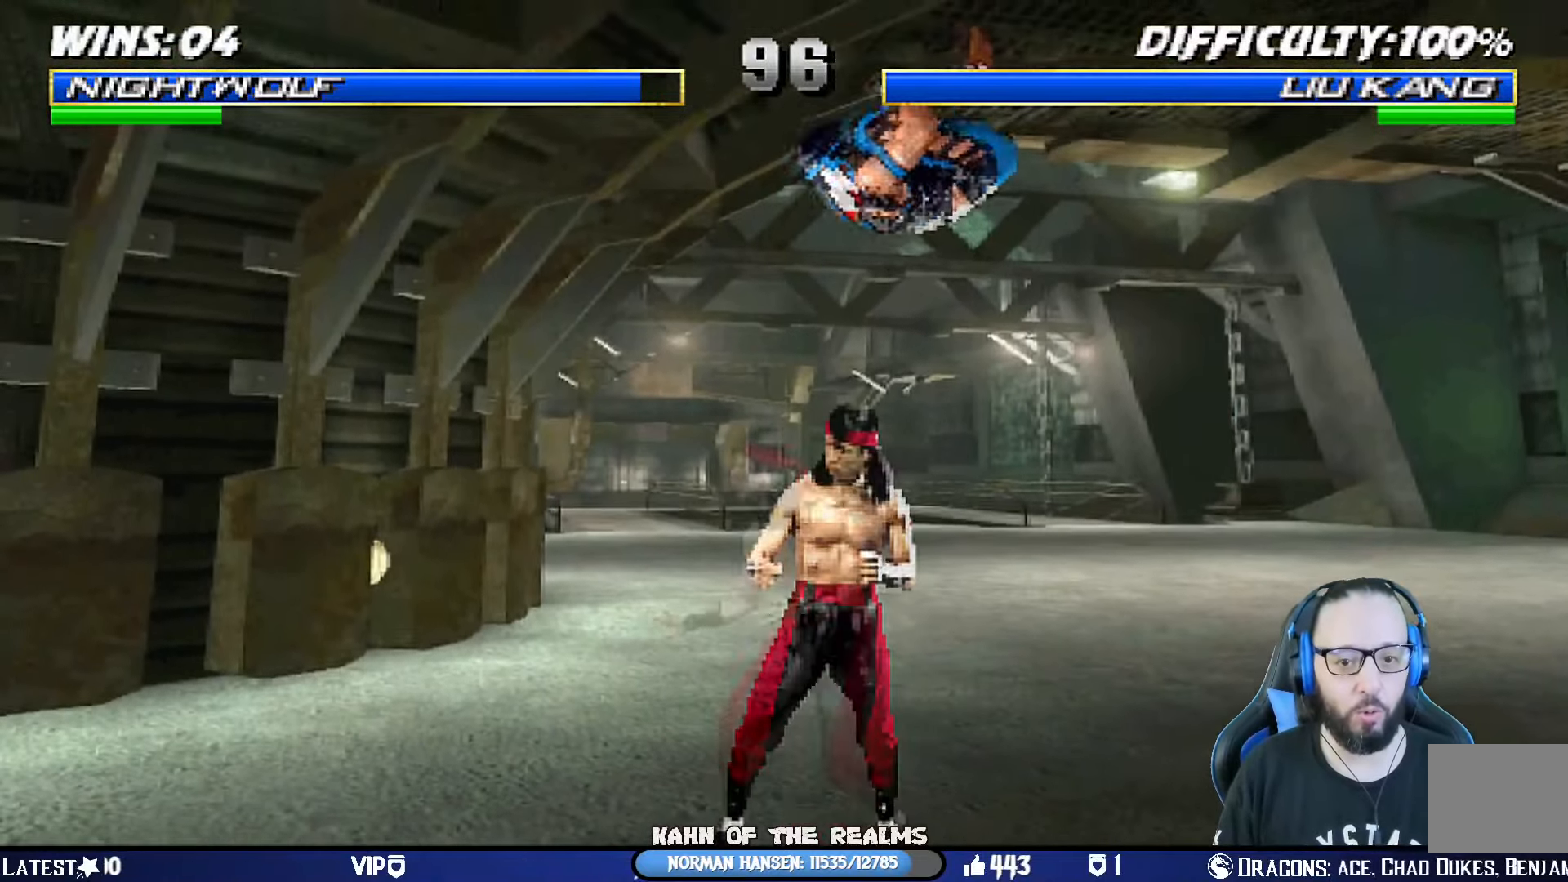
{"buttons": ["CROSS", "L1"], "left_stick": "center", "right_stick": "center", "events": [[83, "SQUARE", "up"], [183, "SQUARE", "down"], [233, "SQUARE", "up"], [317, "DPAD_LEFT", "down"], [317, "SQUARE", "down"], [333, "DPAD_DOWN", "up"], [450, "CROSS", "down"], [450, "SQUARE", "up"], [484, "DPAD_DOWN", "down"], [500, "DPAD_DOWN", "up"], [500, "DPAD_LEFT", "up"]]}
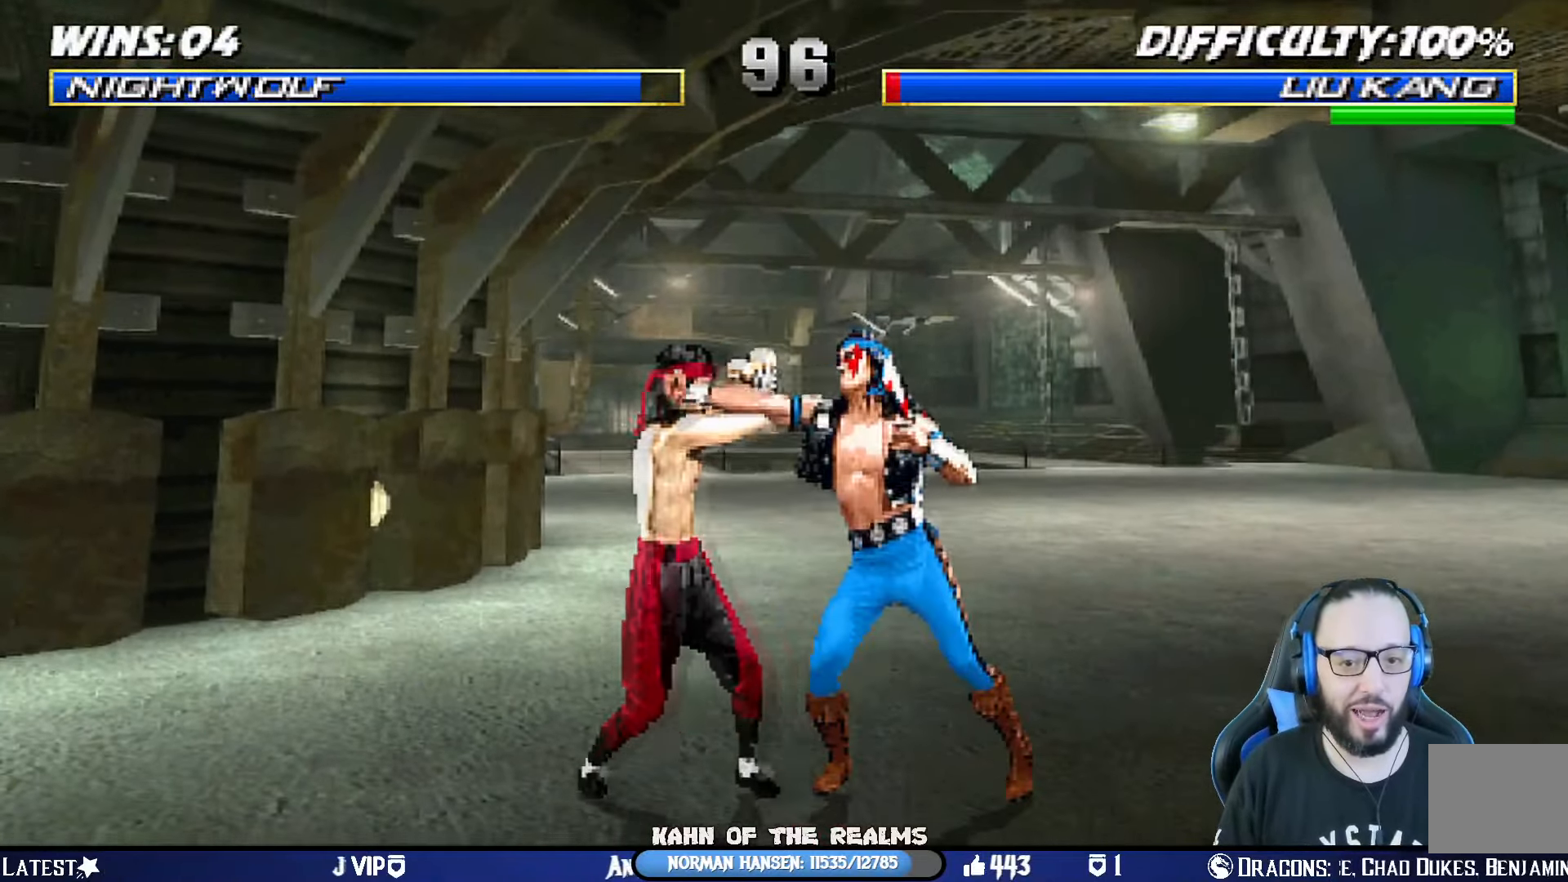
{"buttons": ["SQUARE"], "left_stick": "center", "right_stick": "center", "events": [[17, "DPAD_DOWN", "down"], [17, "L1", "up"], [67, "DPAD_LEFT", "down"], [84, "CROSS", "up"], [100, "DPAD_DOWN", "up"], [117, "SQUARE", "down"], [234, "SQUARE", "up"], [267, "DPAD_DOWN", "down"], [267, "DPAD_LEFT", "up"], [301, "DPAD_LEFT", "down"], [301, "SQUARE", "down"], [367, "SQUARE", "up"], [384, "DPAD_DOWN", "up"], [417, "SQUARE", "down"], [501, "DPAD_LEFT", "up"]]}
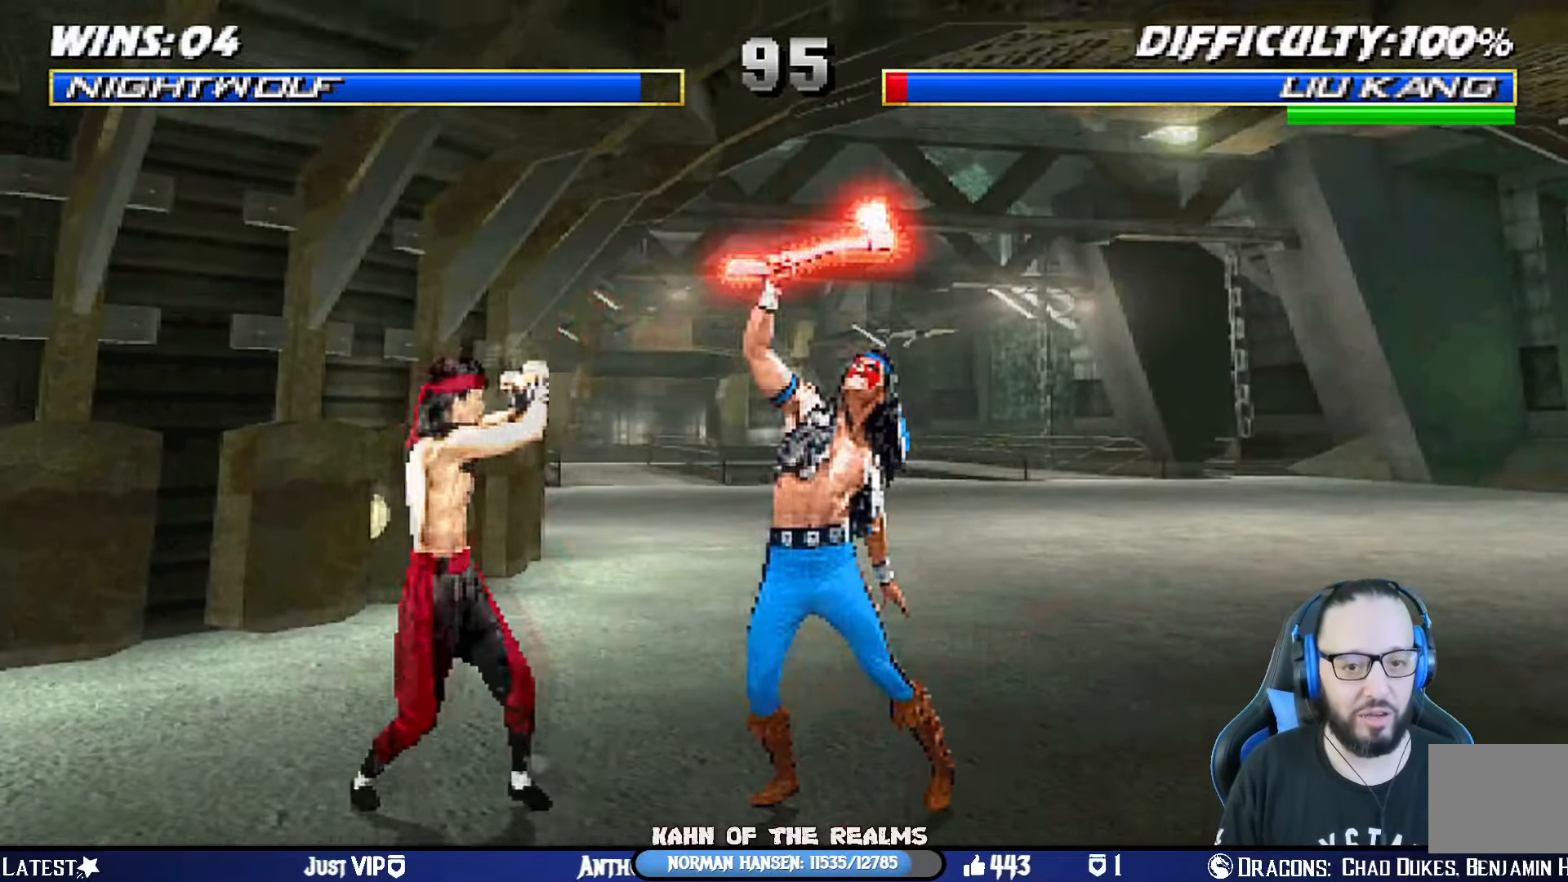
{"buttons": ["CIRCLE", "DPAD_LEFT"], "left_stick": "center", "right_stick": "center", "events": [[133, "SQUARE", "up"], [200, "DPAD_LEFT", "down"], [383, "CIRCLE", "down"]]}
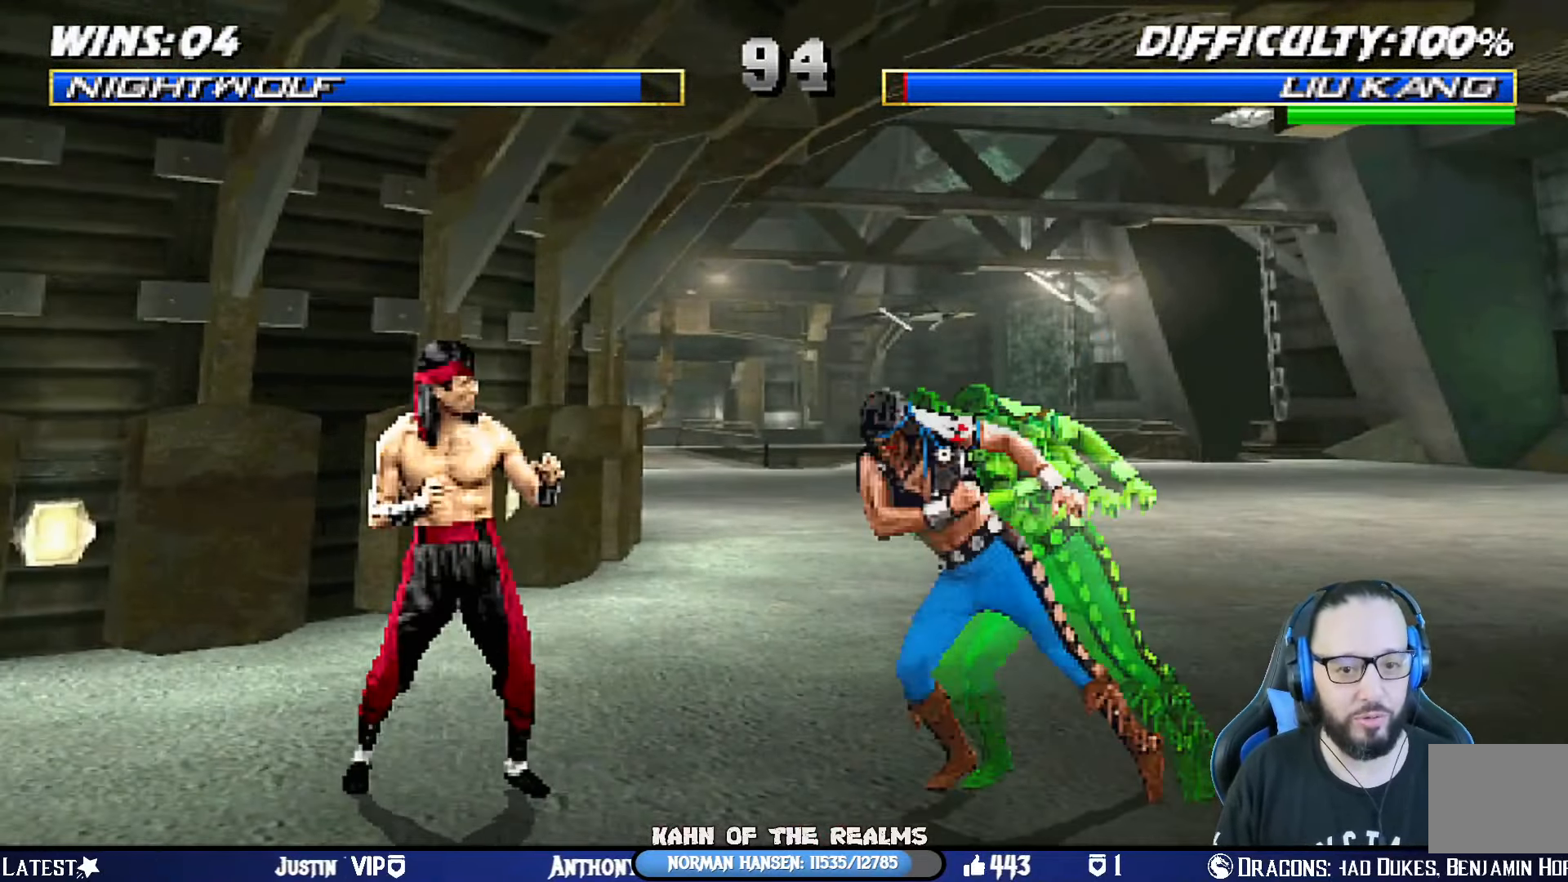
{"buttons": [], "left_stick": "center", "right_stick": "center", "events": [[50, "DPAD_LEFT", "up"], [184, "CIRCLE", "up"]]}
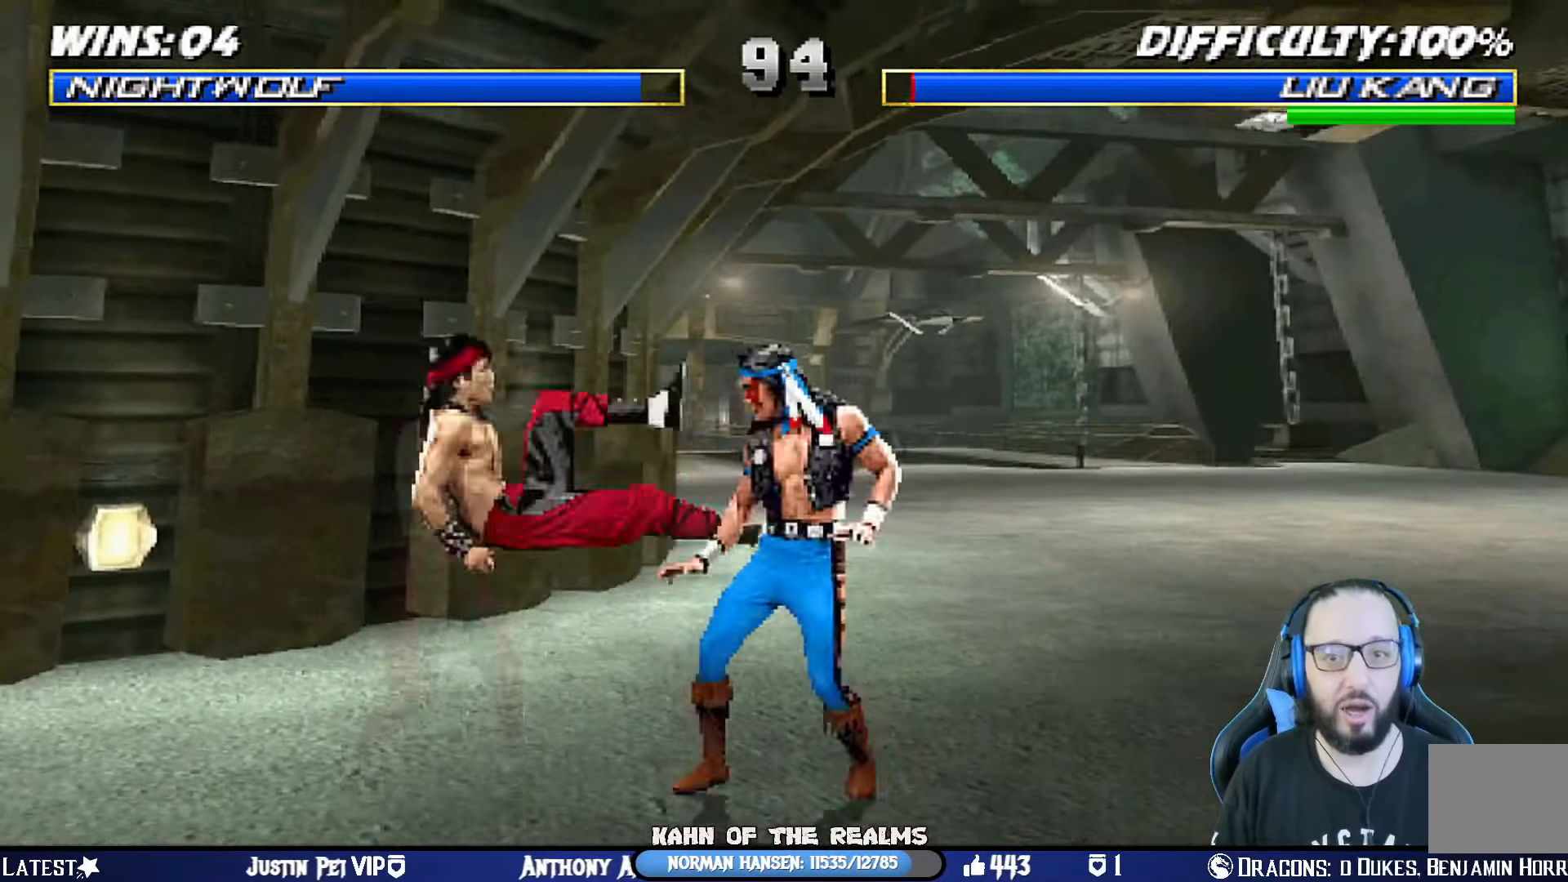
{"buttons": ["CROSS", "SQUARE", "R1"], "left_stick": "center", "right_stick": "center", "events": [[33, "DPAD_LEFT", "down"], [33, "L1", "down"], [50, "DPAD_UP", "down"], [250, "DPAD_LEFT", "up"], [267, "DPAD_UP", "up"], [300, "DPAD_RIGHT", "down"], [434, "DPAD_RIGHT", "up"], [434, "SQUARE", "down"], [450, "R1", "down"], [484, "CROSS", "down"], [484, "L1", "up"]]}
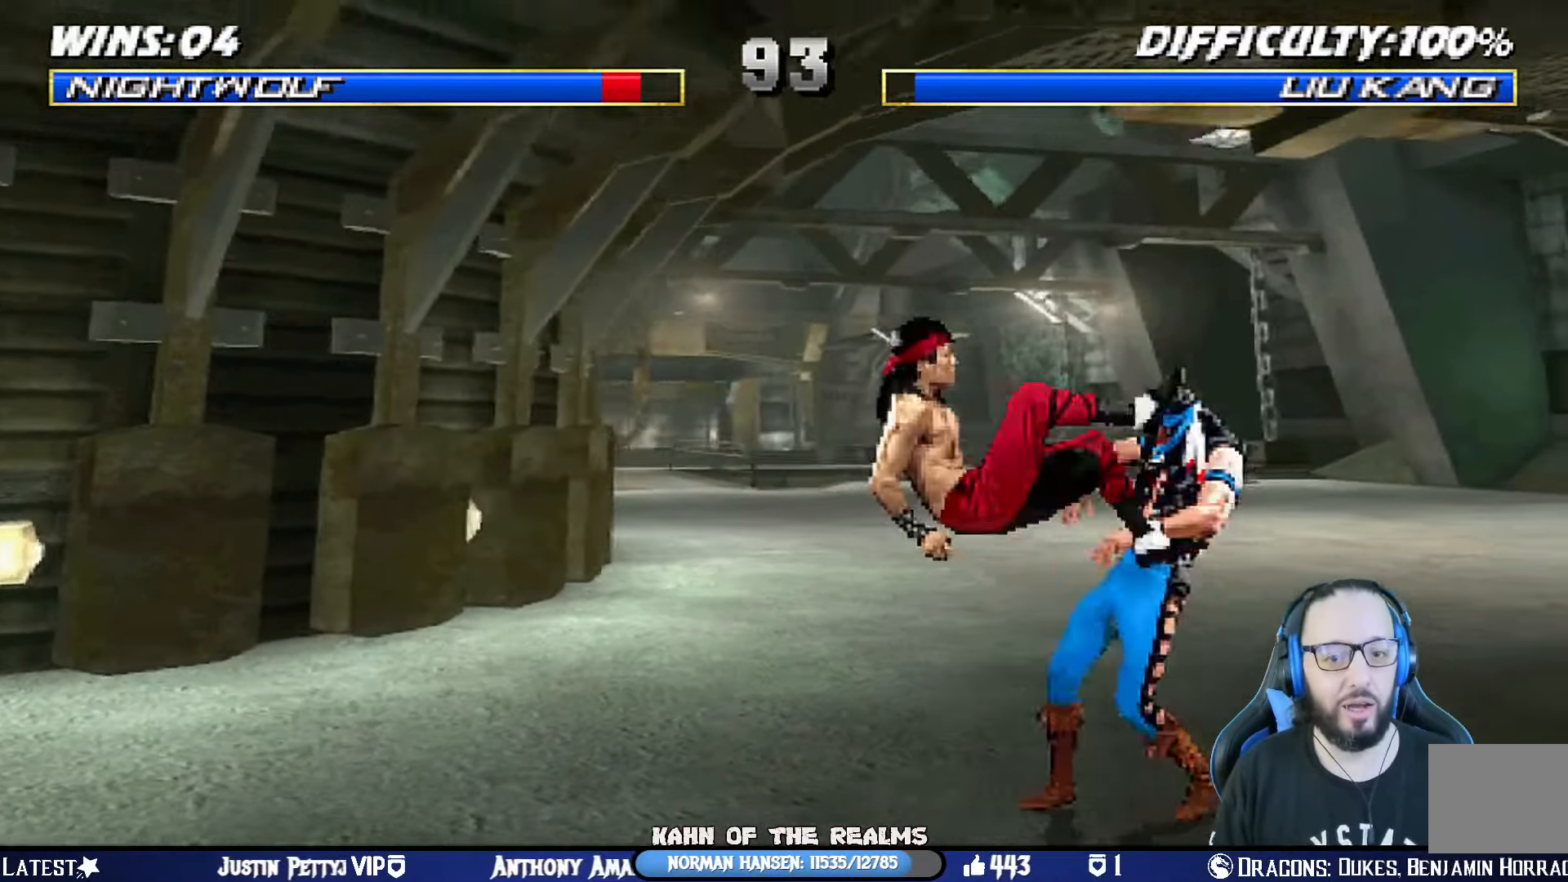
{"buttons": ["L1", "DPAD_RIGHT"], "left_stick": "center", "right_stick": "center", "events": [[17, "CIRCLE", "down"], [17, "DPAD_DOWN", "down"], [50, "DPAD_DOWN", "up"], [50, "DPAD_RIGHT", "down"], [67, "DPAD_RIGHT", "up"], [84, "TRIANGLE", "down"], [150, "DPAD_RIGHT", "down"], [150, "L1", "down"], [167, "TRIANGLE", "up"], [184, "CIRCLE", "up"], [184, "CROSS", "up"], [184, "DPAD_DOWN", "down"], [184, "R1", "up"], [184, "SQUARE", "up"], [200, "DPAD_DOWN", "up"], [250, "R1", "down"], [284, "CROSS", "down"], [284, "SQUARE", "down"], [301, "CIRCLE", "down"], [334, "DPAD_RIGHT", "up"], [334, "TRIANGLE", "down"], [367, "CROSS", "up"], [367, "L1", "up"], [434, "SQUARE", "up"], [484, "TRIANGLE", "up"], [500, "CIRCLE", "up"], [500, "DPAD_RIGHT", "down"], [500, "L1", "down"], [500, "R1", "up"]]}
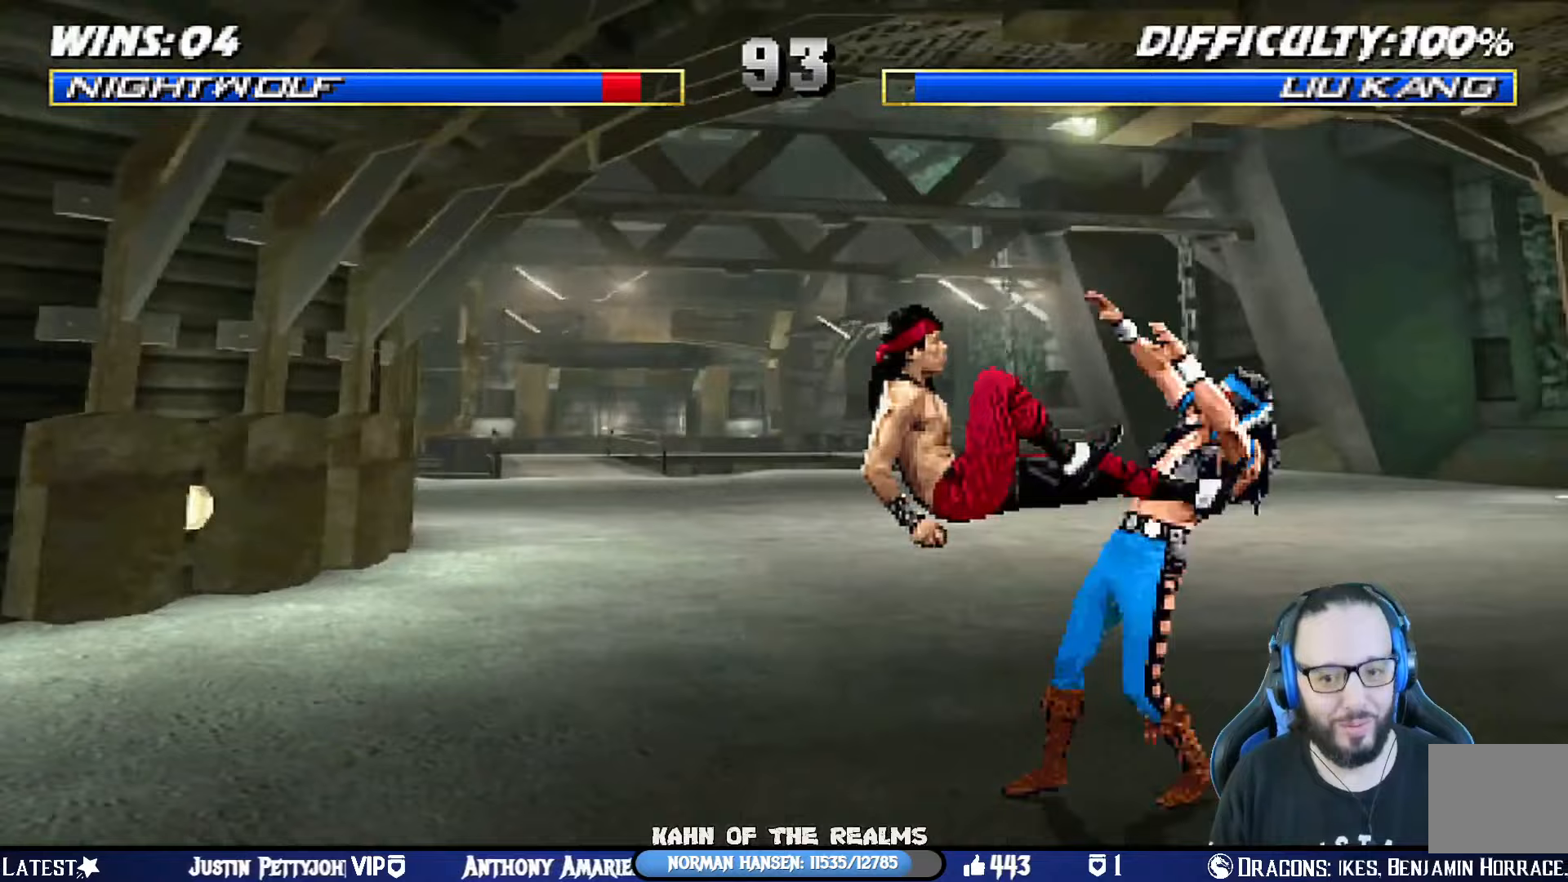
{"buttons": ["L1", "R1", "DPAD_DOWN", "DPAD_RIGHT"], "left_stick": "center", "right_stick": "center", "events": [[67, "DPAD_DOWN", "down"], [83, "DPAD_DOWN", "up"], [83, "R1", "down"], [100, "CIRCLE", "down"], [100, "SQUARE", "down"], [100, "TRIANGLE", "down"], [150, "DPAD_DOWN", "down"], [184, "SQUARE", "up"], [200, "L1", "up"], [217, "DPAD_DOWN", "up"], [267, "DPAD_DOWN", "down"], [267, "L1", "down"], [367, "CIRCLE", "up"], [367, "TRIANGLE", "up"]]}
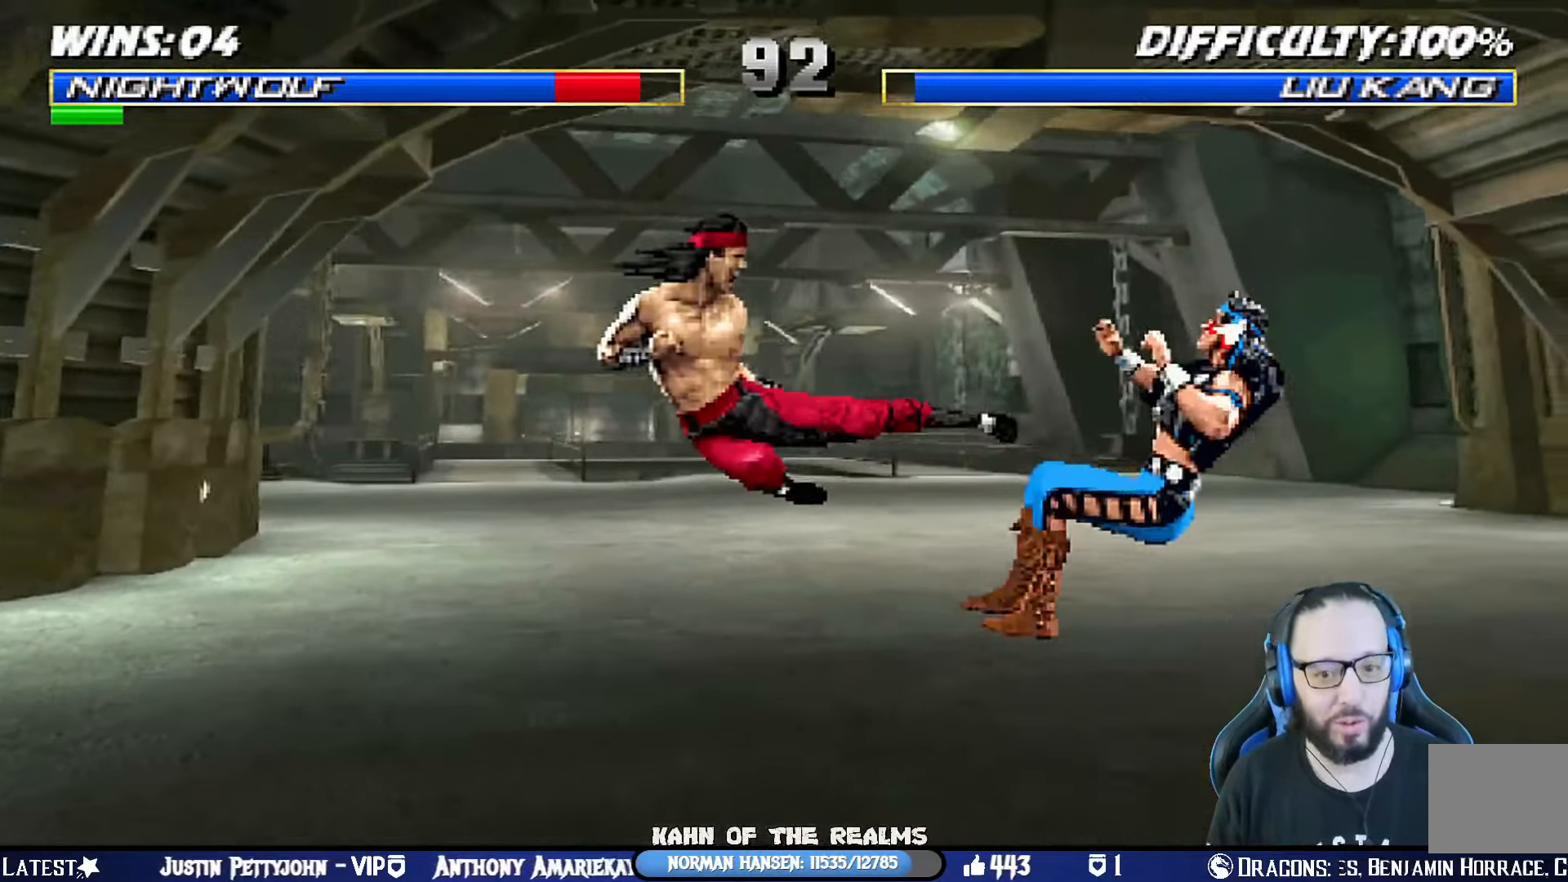
{"buttons": [], "left_stick": "center", "right_stick": "center", "events": [[133, "DPAD_DOWN", "up"], [166, "DPAD_RIGHT", "up"], [183, "L1", "up"], [183, "R1", "up"]]}
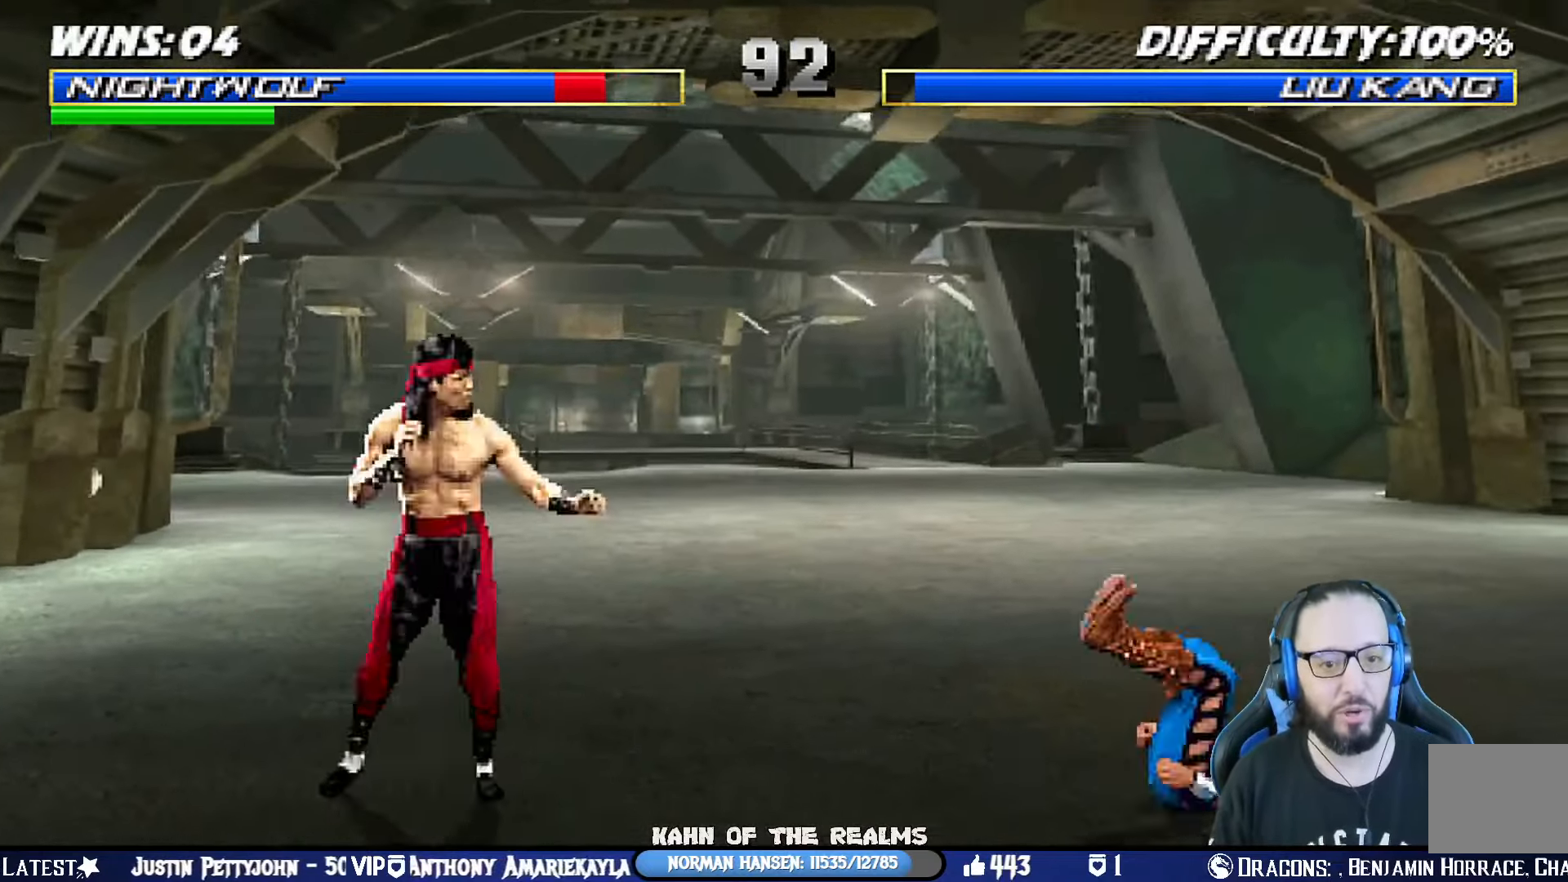
{"buttons": ["L1"], "left_stick": "center", "right_stick": "center", "events": [[50, "L1", "down"], [67, "DPAD_LEFT", "down"], [67, "DPAD_UP", "down"], [334, "DPAD_UP", "up"], [350, "DPAD_LEFT", "up"], [384, "SQUARE", "down"], [450, "SQUARE", "up"]]}